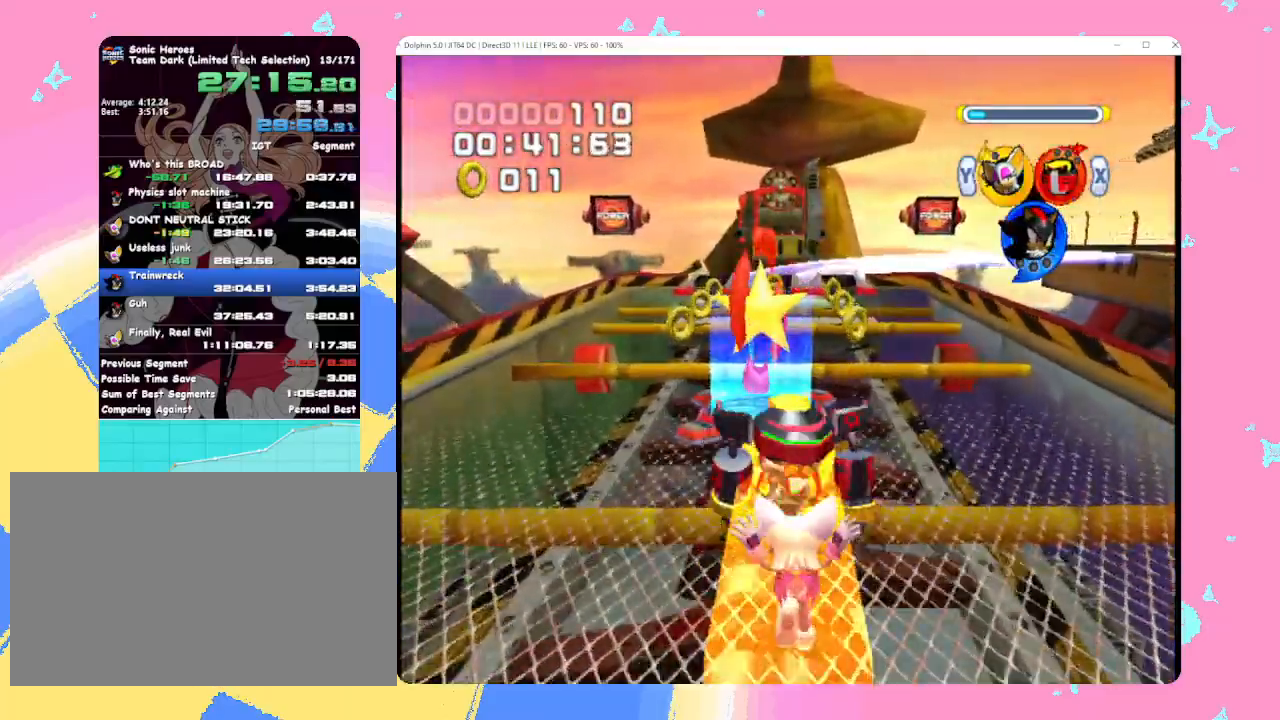
Gameplay with a controller (Nintendo layout); each line is a JSON object with the inputs held at the frame after it. "events" lists button and stick changes between this image and that frame as [ms after this image, input, new state], when the widget could be followed in between. Not read: L3 R3 right_stick.
{"buttons": ["B"], "left_stick": "up", "events": [[67, "B", "up"], [433, "B", "down"]]}
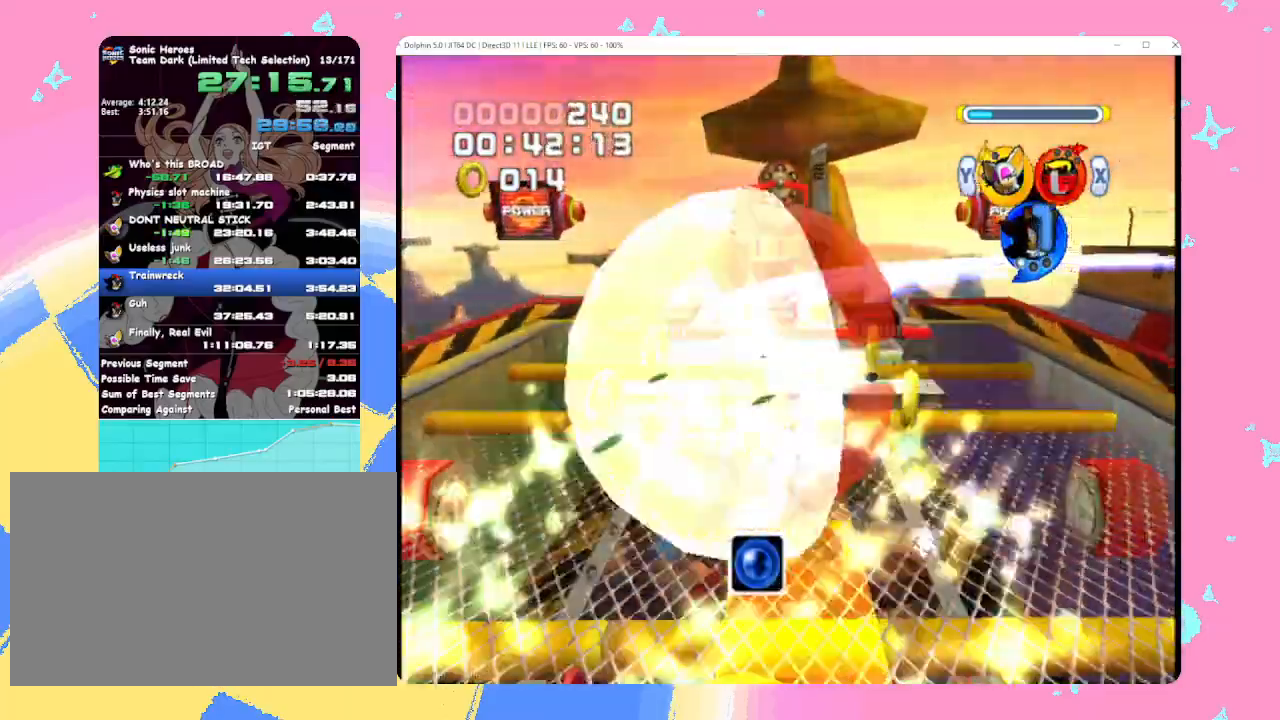
{"buttons": [], "left_stick": "center", "events": [[50, "B", "up"], [133, "B", "down"], [250, "B", "up"], [333, "left_stick", "center"]]}
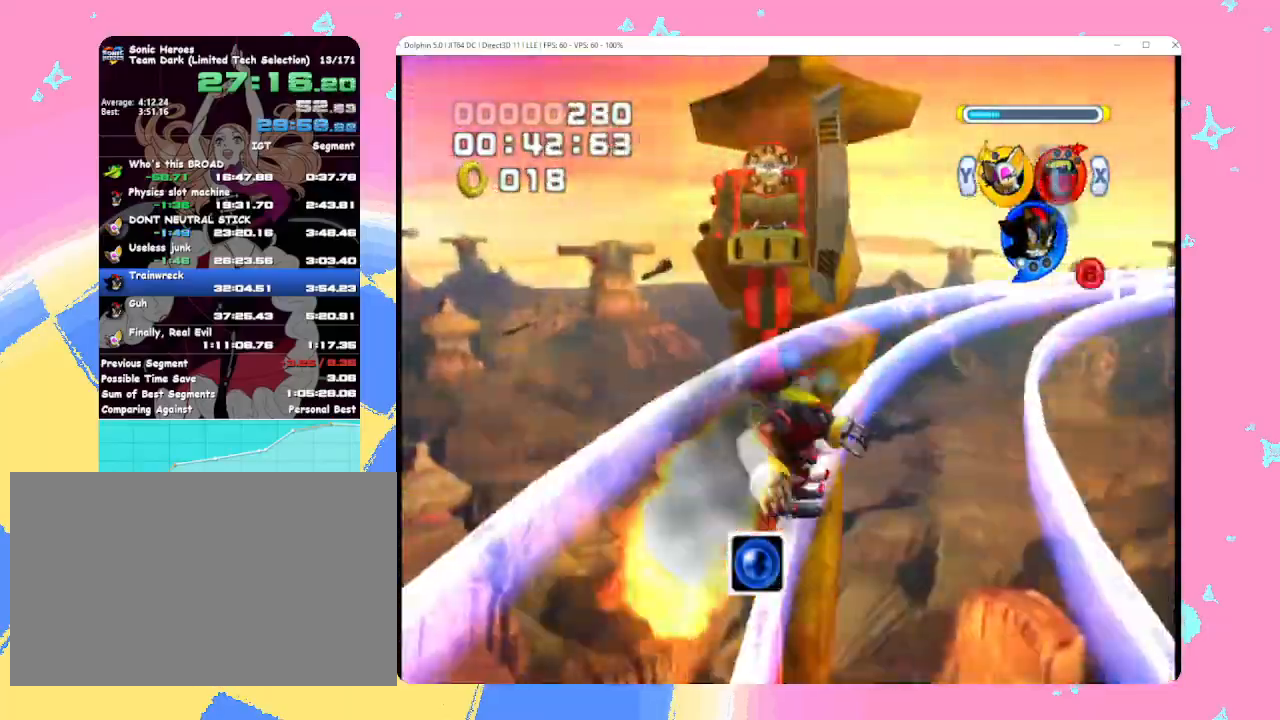
{"buttons": ["B", "Y"], "left_stick": "center", "events": [[17, "B", "down"], [167, "X", "down"], [267, "Y", "down"], [283, "X", "up"], [367, "X", "down"], [367, "Y", "up"], [450, "Y", "down"], [483, "X", "up"]]}
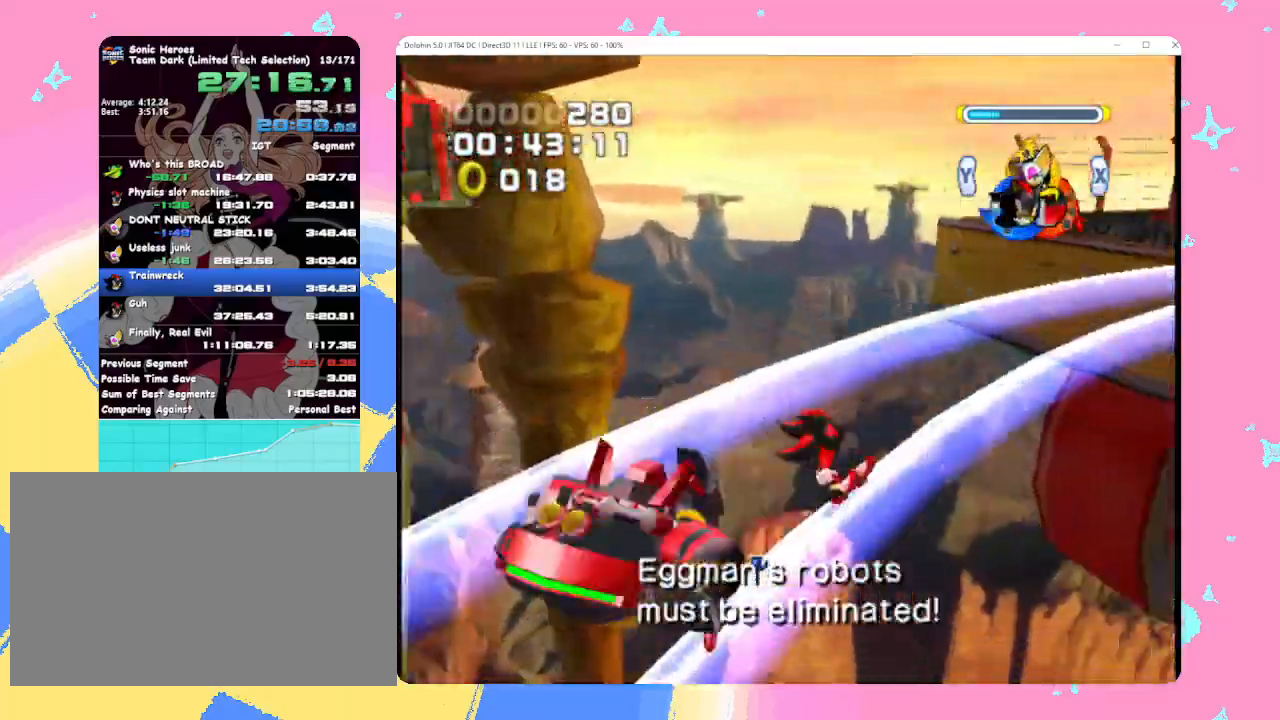
{"buttons": [], "left_stick": "left", "events": [[33, "Y", "up"], [67, "X", "down"], [100, "Y", "down"], [217, "X", "up"], [217, "Y", "up"], [250, "B", "up"], [383, "left_stick", "up"], [400, "X", "down"], [483, "X", "up"], [500, "left_stick", "left"]]}
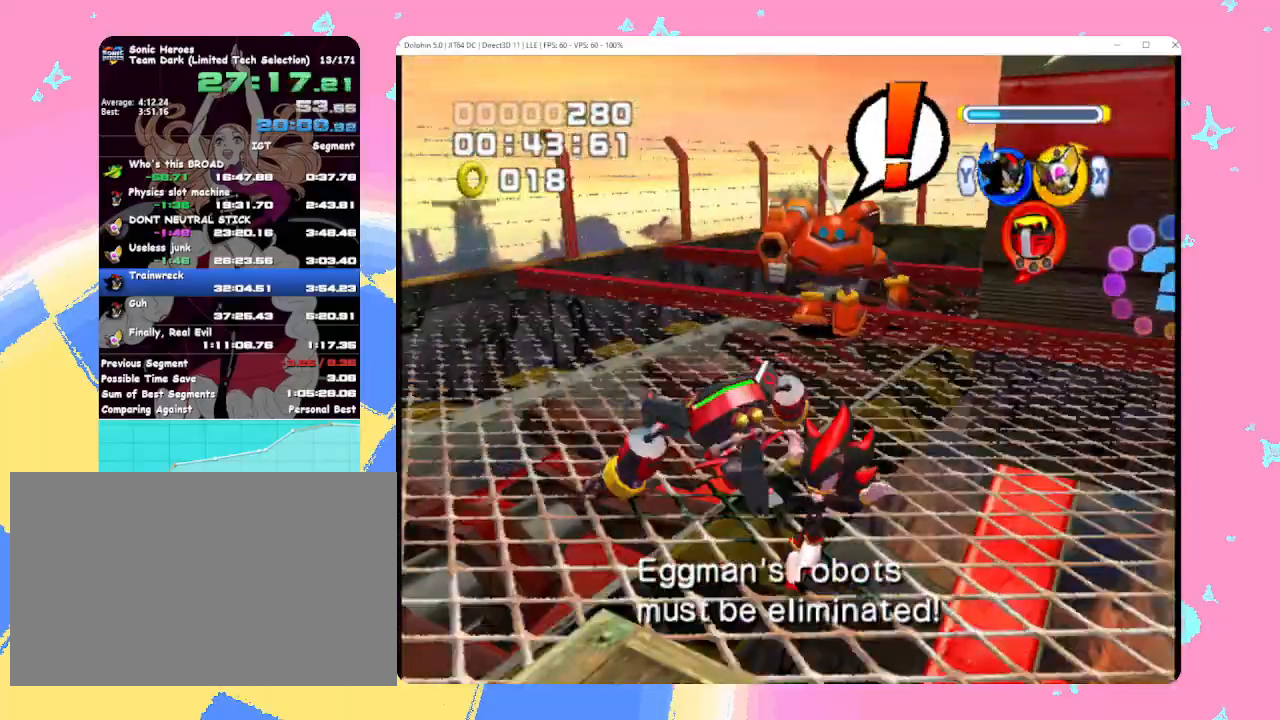
{"buttons": ["A", "R1"], "left_stick": "down-left", "events": [[33, "X", "down"], [67, "left_stick", "down-left"], [133, "X", "up"], [267, "A", "down"], [300, "R1", "down"]]}
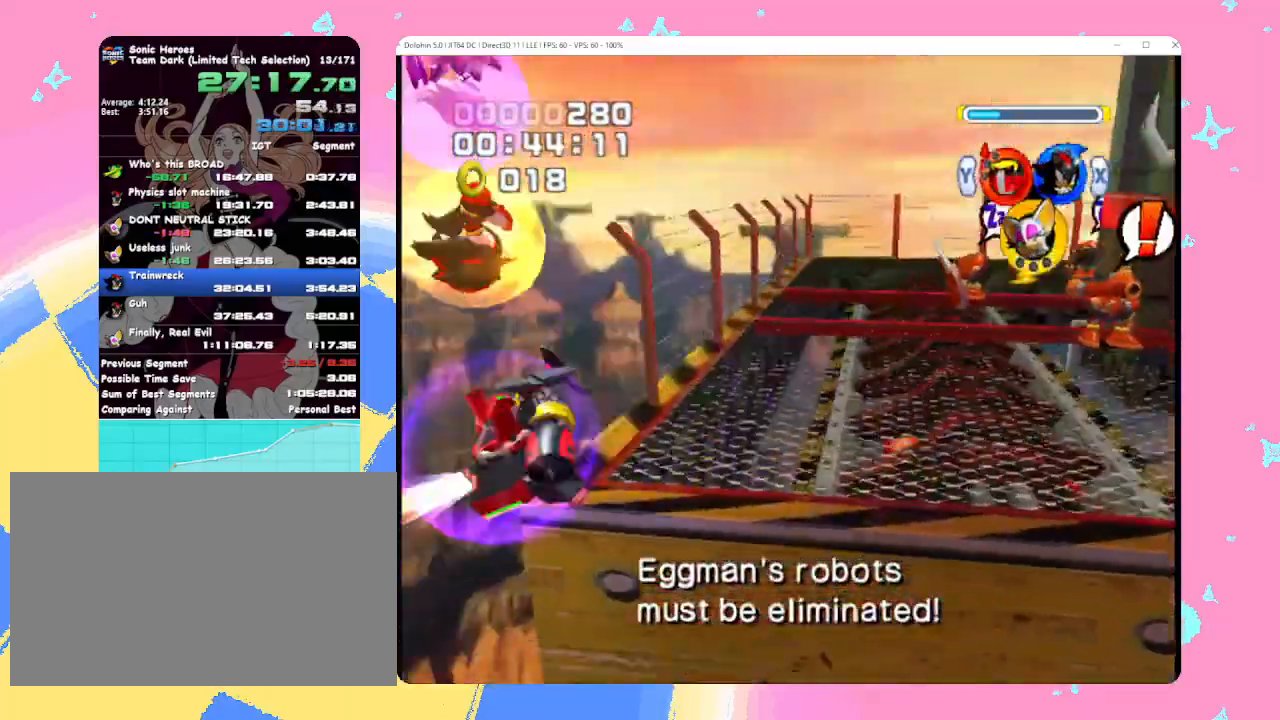
{"buttons": ["A", "R1"], "left_stick": "up-left", "events": [[133, "left_stick", "left"], [317, "left_stick", "up-left"]]}
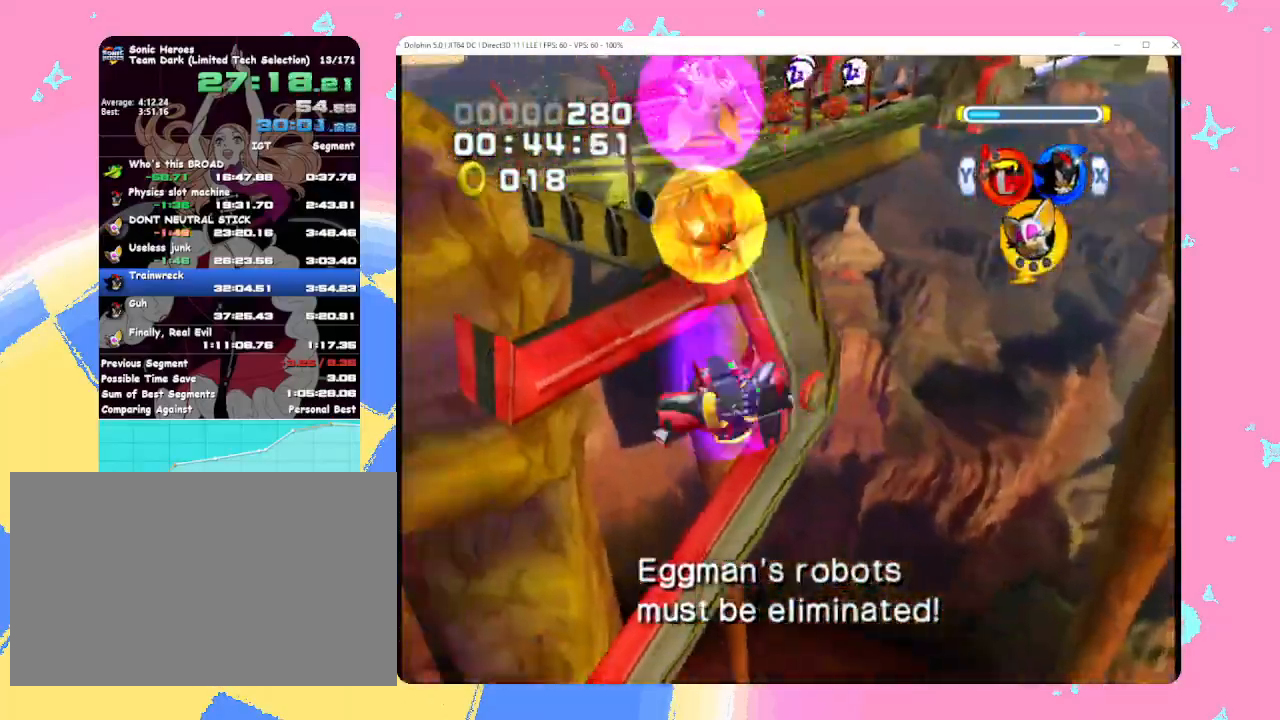
{"buttons": ["A"], "left_stick": "up", "events": [[33, "R1", "up"], [67, "left_stick", "up"]]}
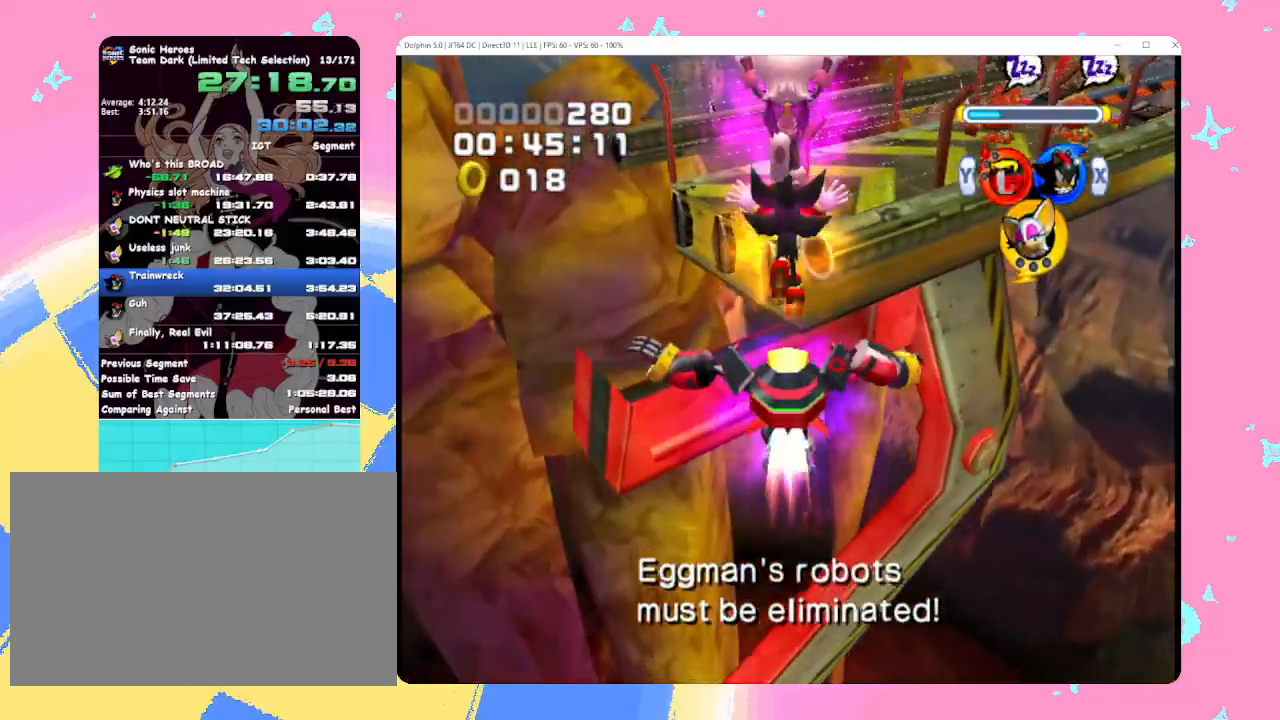
{"buttons": [], "left_stick": "up", "events": [[383, "A", "up"]]}
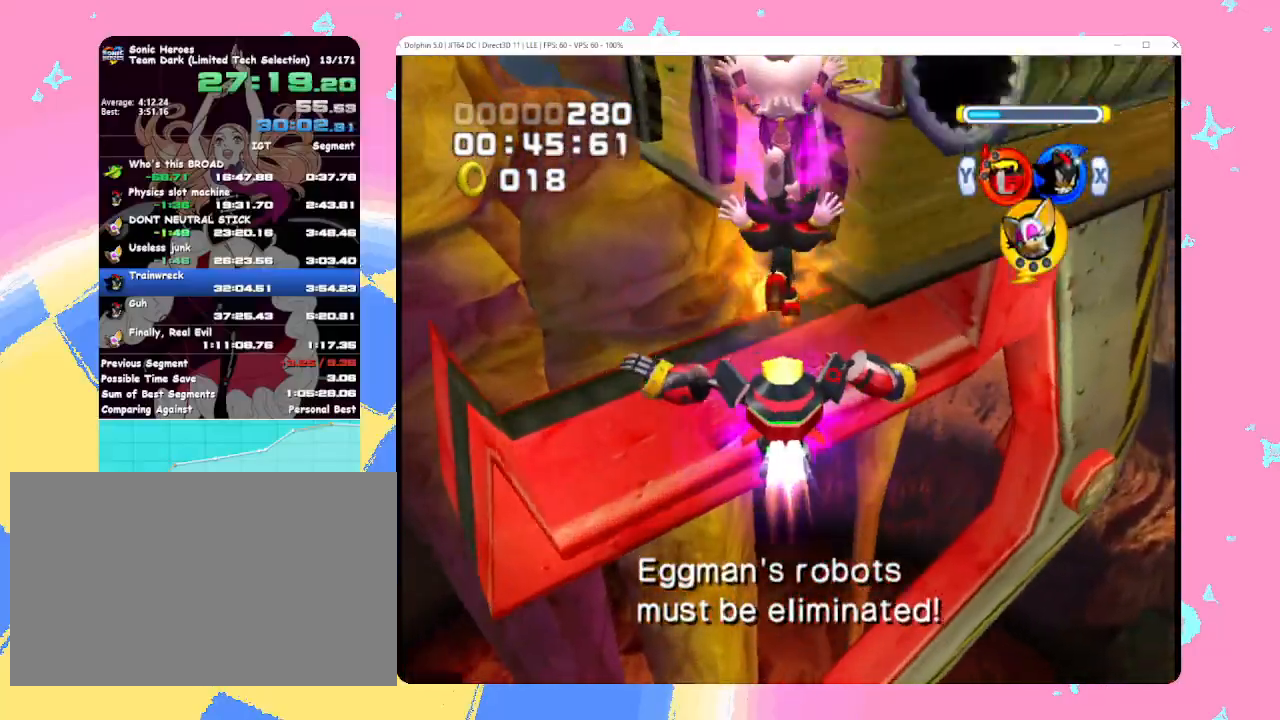
{"buttons": [], "left_stick": "up", "events": [[117, "A", "down"], [183, "A", "up"], [250, "A", "down"], [333, "A", "up"], [417, "X", "down"], [500, "X", "up"]]}
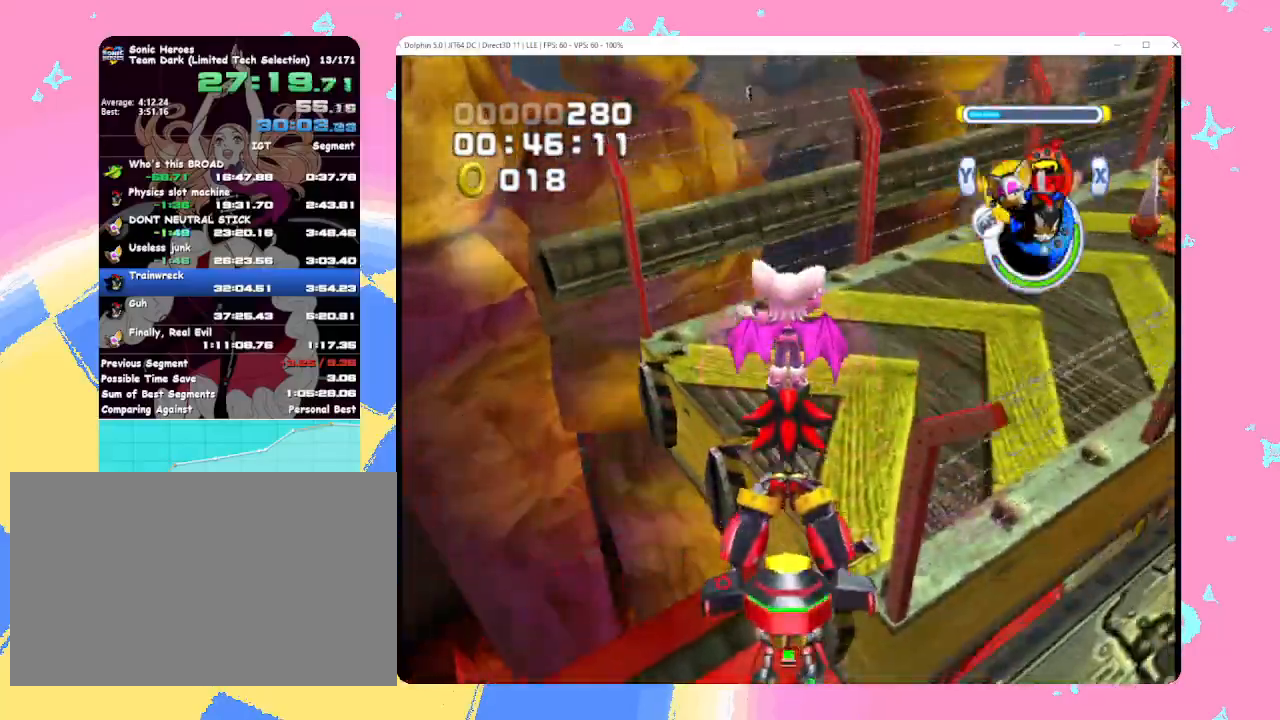
{"buttons": [], "left_stick": "up-right", "events": [[450, "left_stick", "up-right"]]}
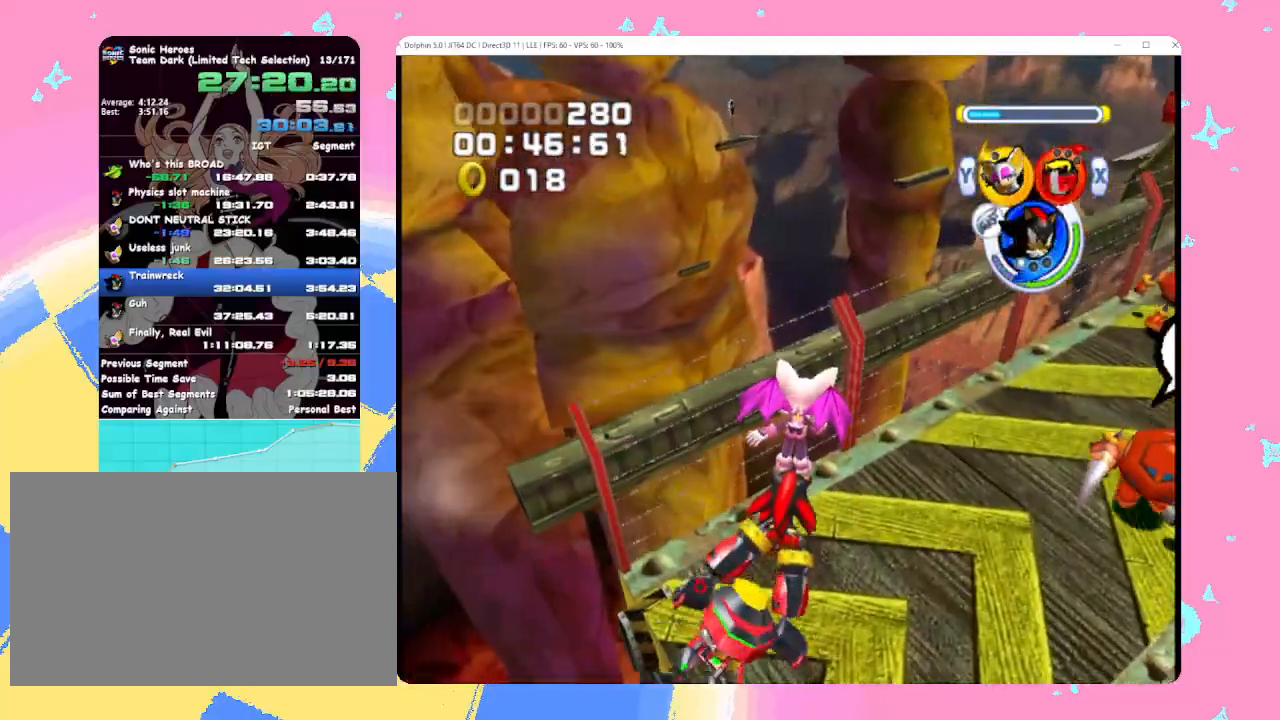
{"buttons": [], "left_stick": "up-right", "events": []}
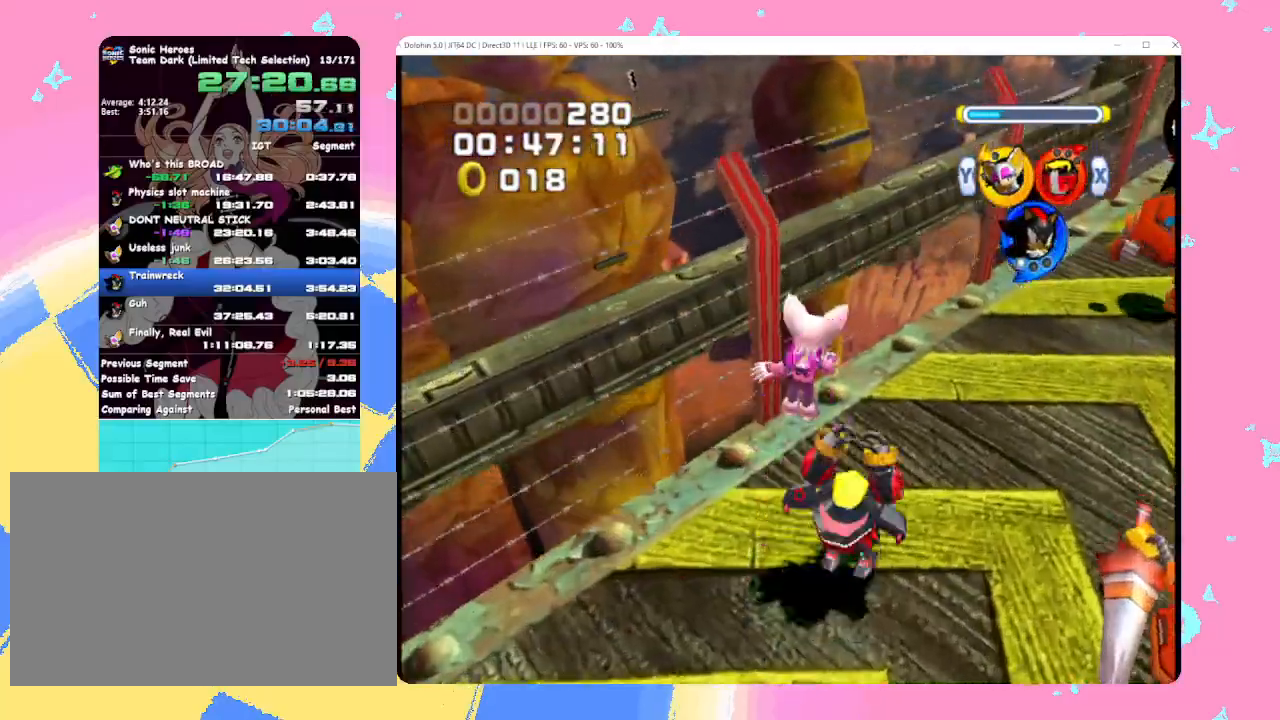
{"buttons": [], "left_stick": "up", "events": [[167, "B", "down"], [317, "B", "up"], [317, "left_stick", "up"]]}
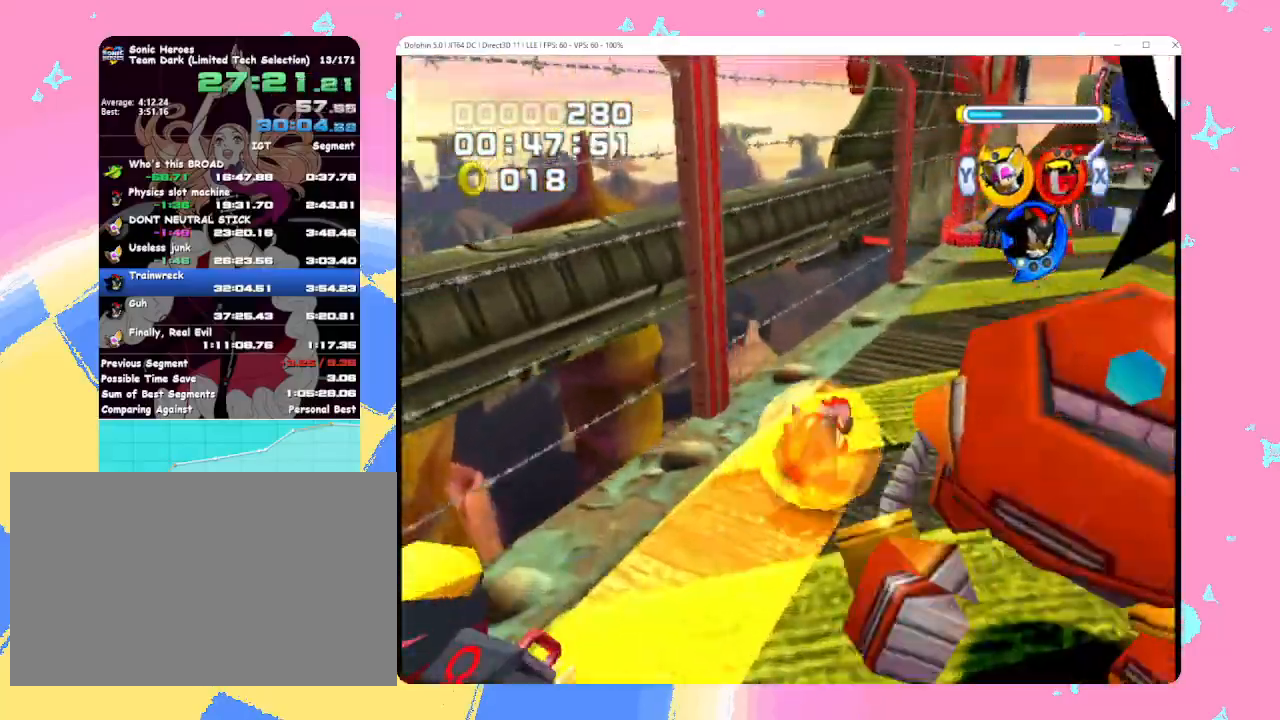
{"buttons": [], "left_stick": "up", "events": []}
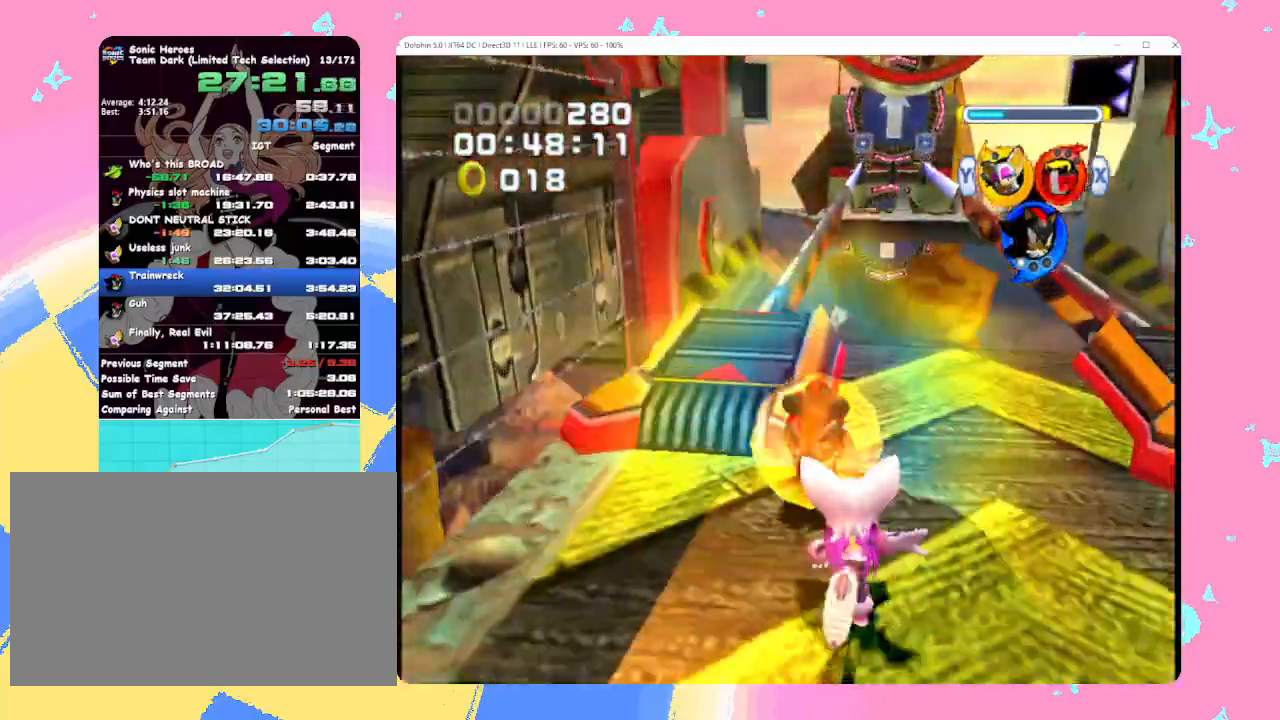
{"buttons": ["B"], "left_stick": "up", "events": [[33, "left_stick", "up-left"], [67, "B", "down"], [200, "left_stick", "up"], [350, "left_stick", "up-left"], [467, "left_stick", "up"]]}
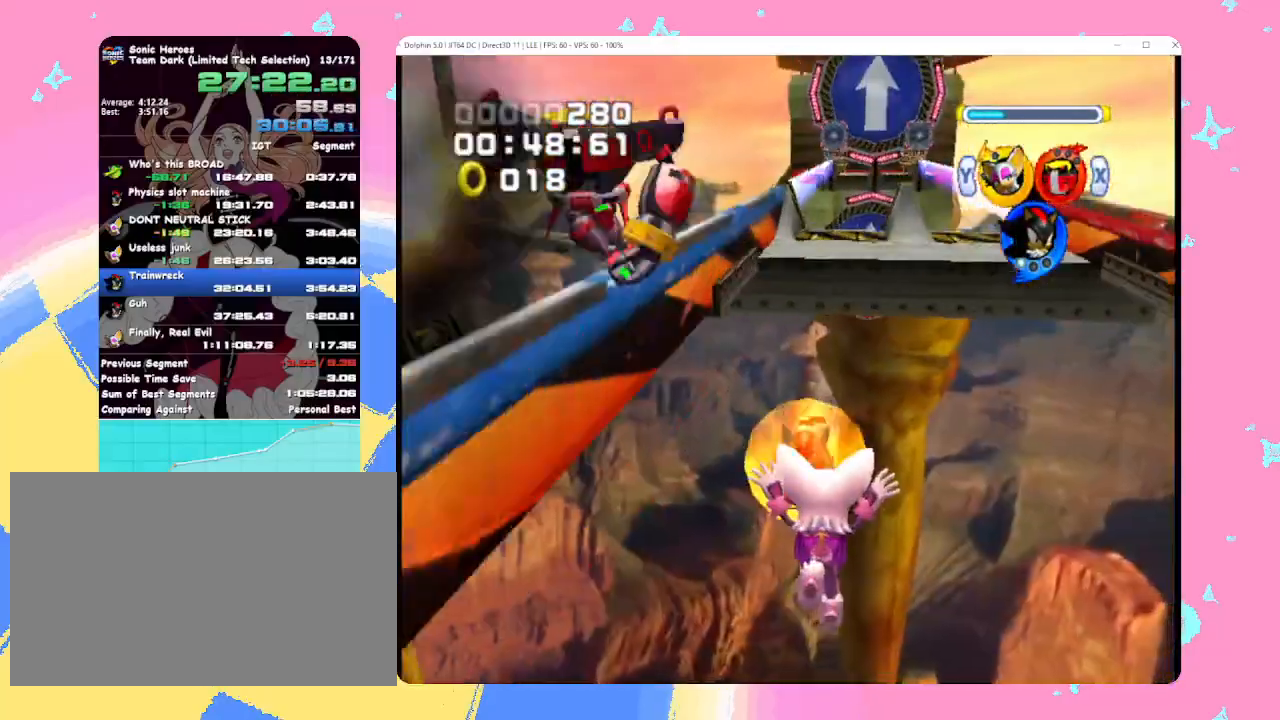
{"buttons": [], "left_stick": "up", "events": [[67, "A", "down"], [383, "B", "up"], [467, "A", "up"]]}
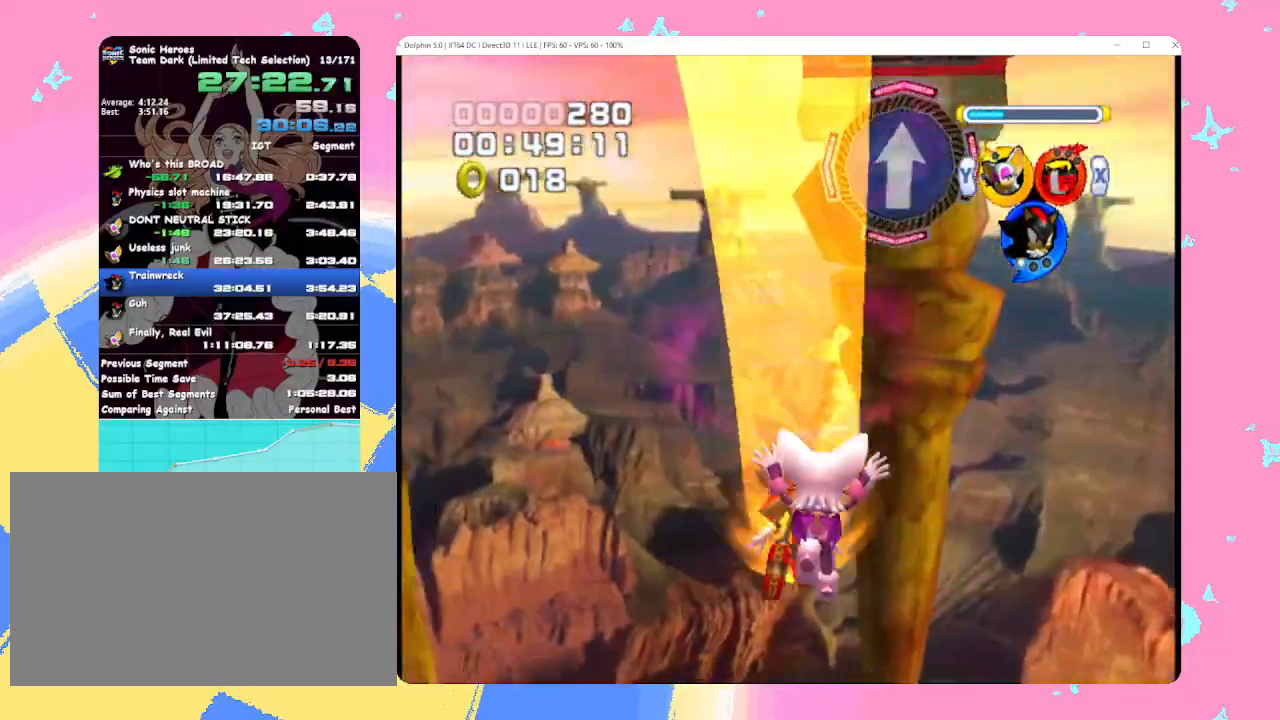
{"buttons": ["B"], "left_stick": "center", "events": [[83, "B", "down"], [83, "left_stick", "left"], [150, "left_stick", "down-left"], [217, "B", "up"], [300, "B", "down"], [300, "left_stick", "center"], [367, "B", "up"], [467, "B", "down"]]}
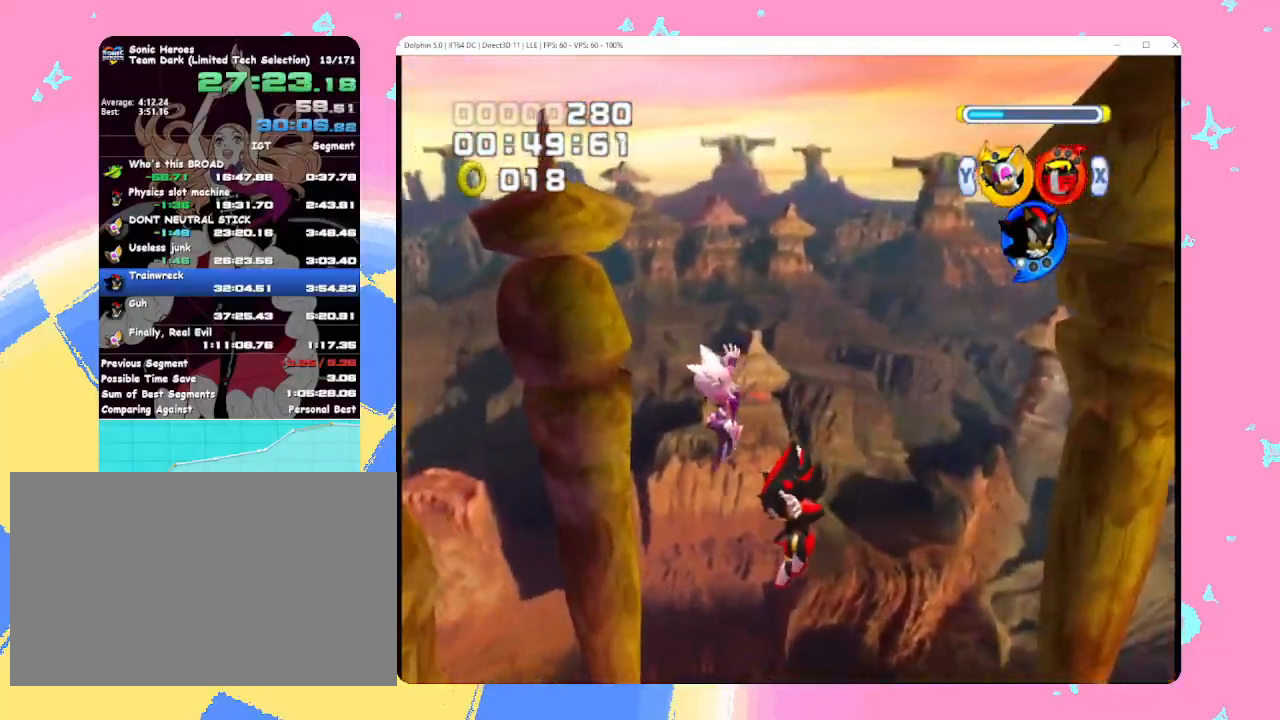
{"buttons": [], "left_stick": "center", "events": [[67, "B", "up"], [167, "B", "down"], [250, "B", "up"]]}
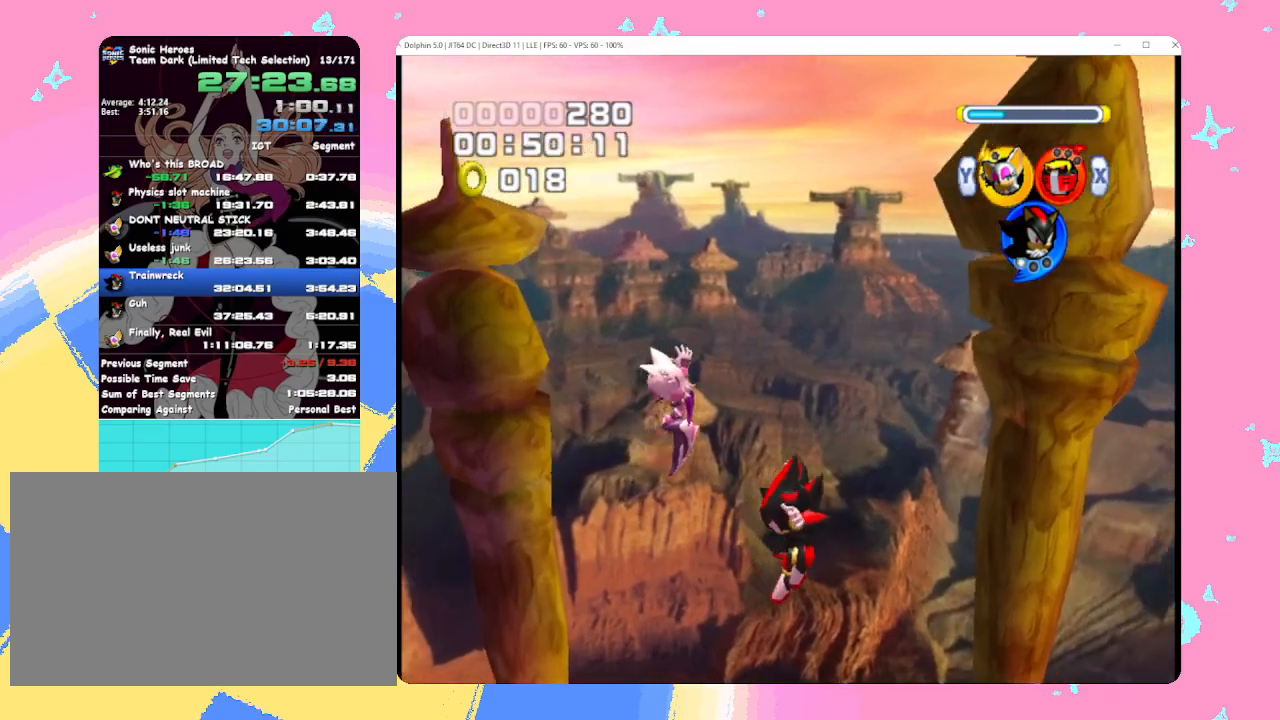
{"buttons": [], "left_stick": "center", "events": []}
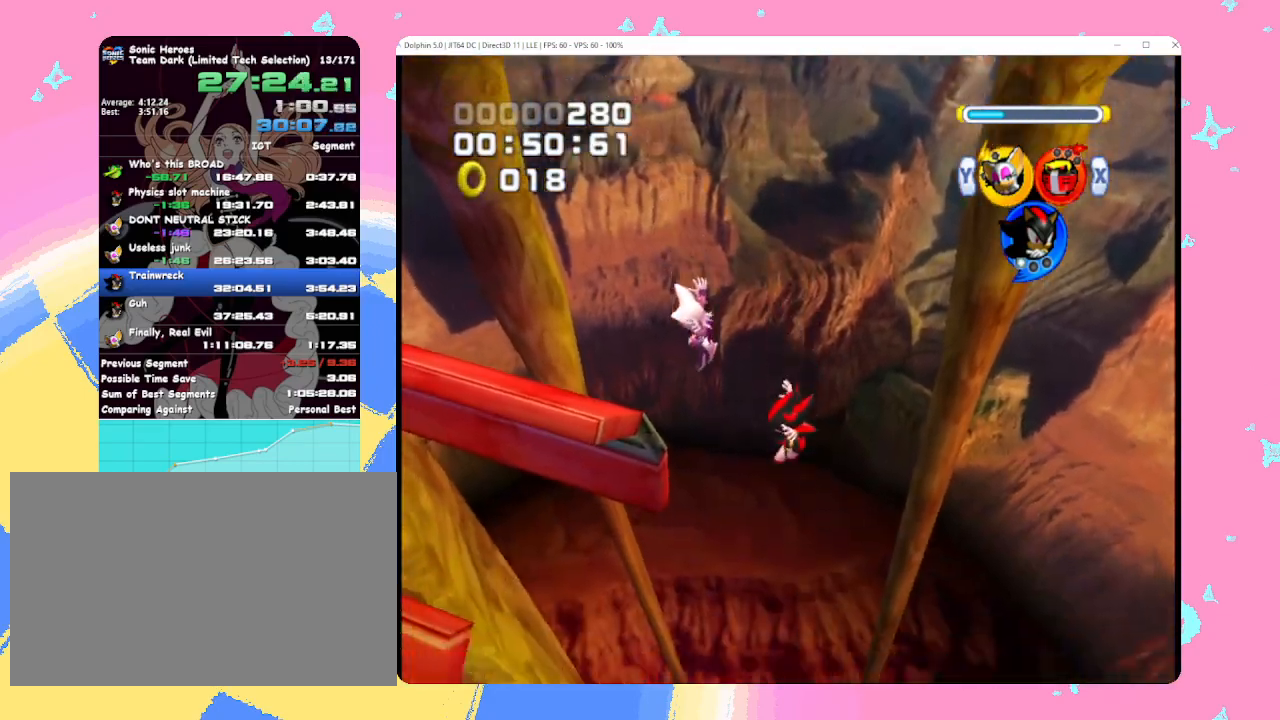
{"buttons": [], "left_stick": "center", "events": []}
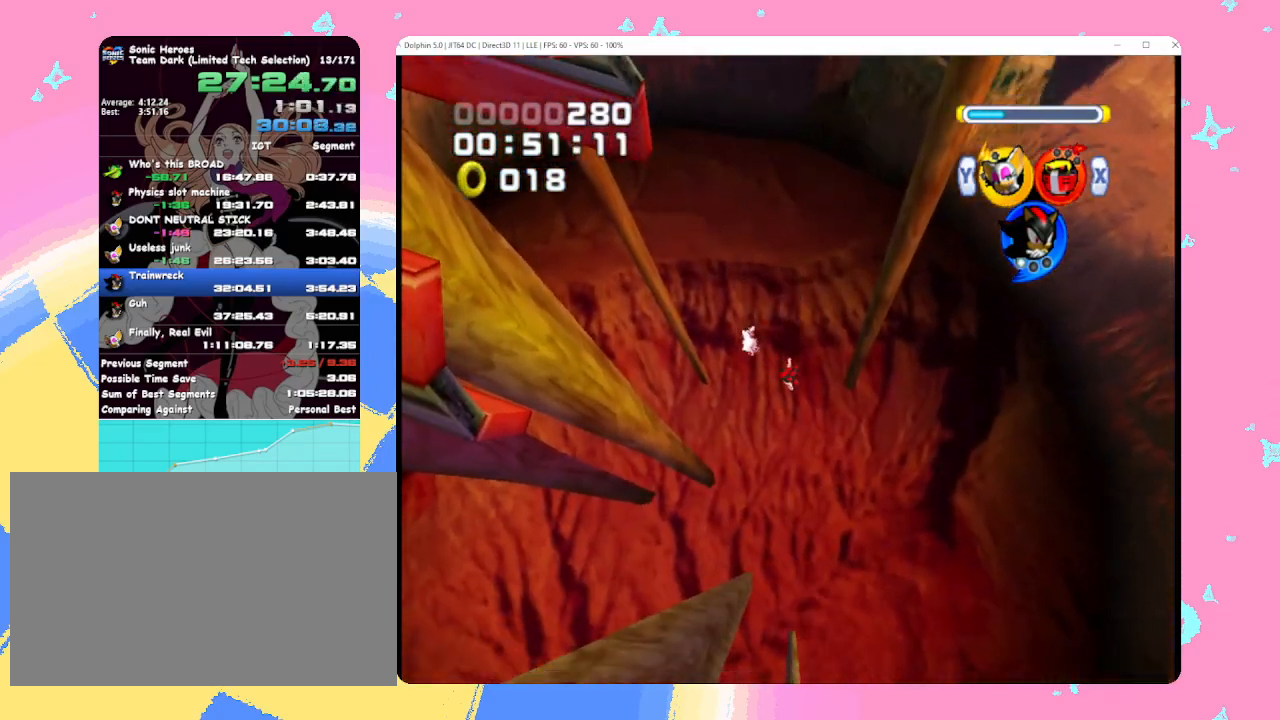
{"buttons": [], "left_stick": "center", "events": [[67, "B", "down"], [100, "B", "up"], [117, "A", "down"], [133, "A", "up"], [133, "X", "down"], [150, "X", "up"]]}
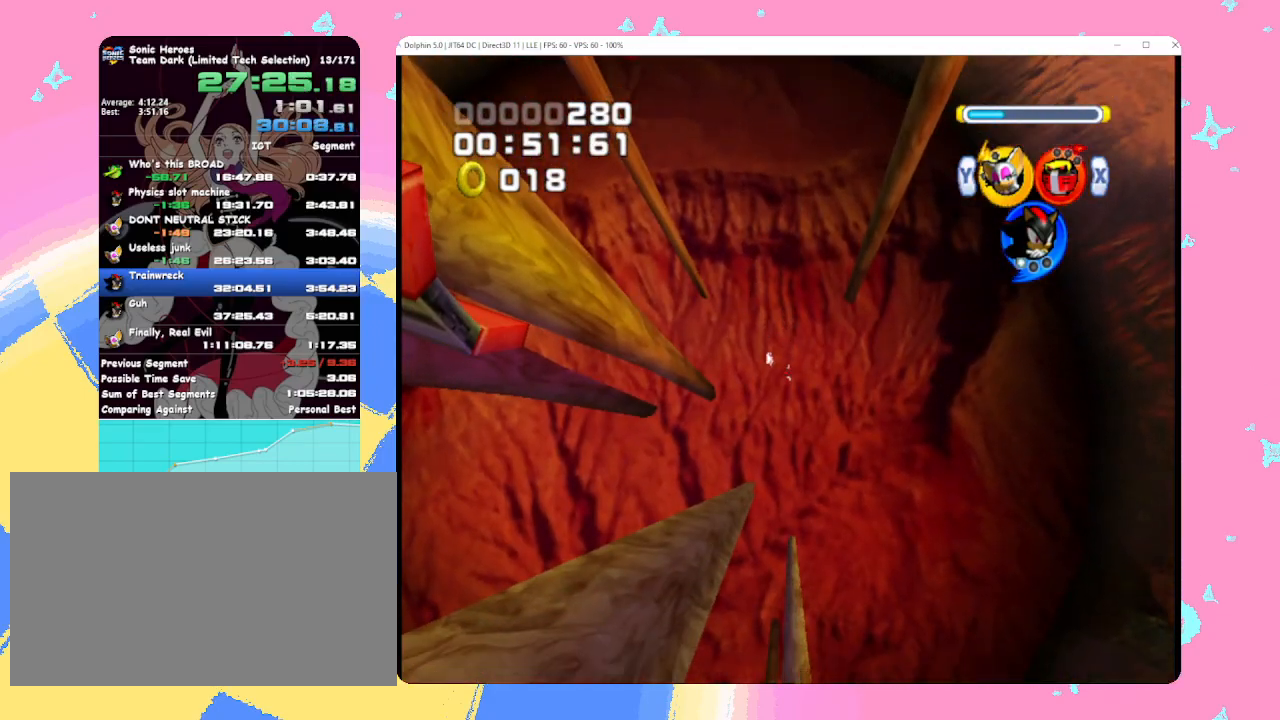
{"buttons": [], "left_stick": "center", "events": [[67, "B", "down"], [117, "A", "down"], [117, "B", "up"], [150, "A", "up"]]}
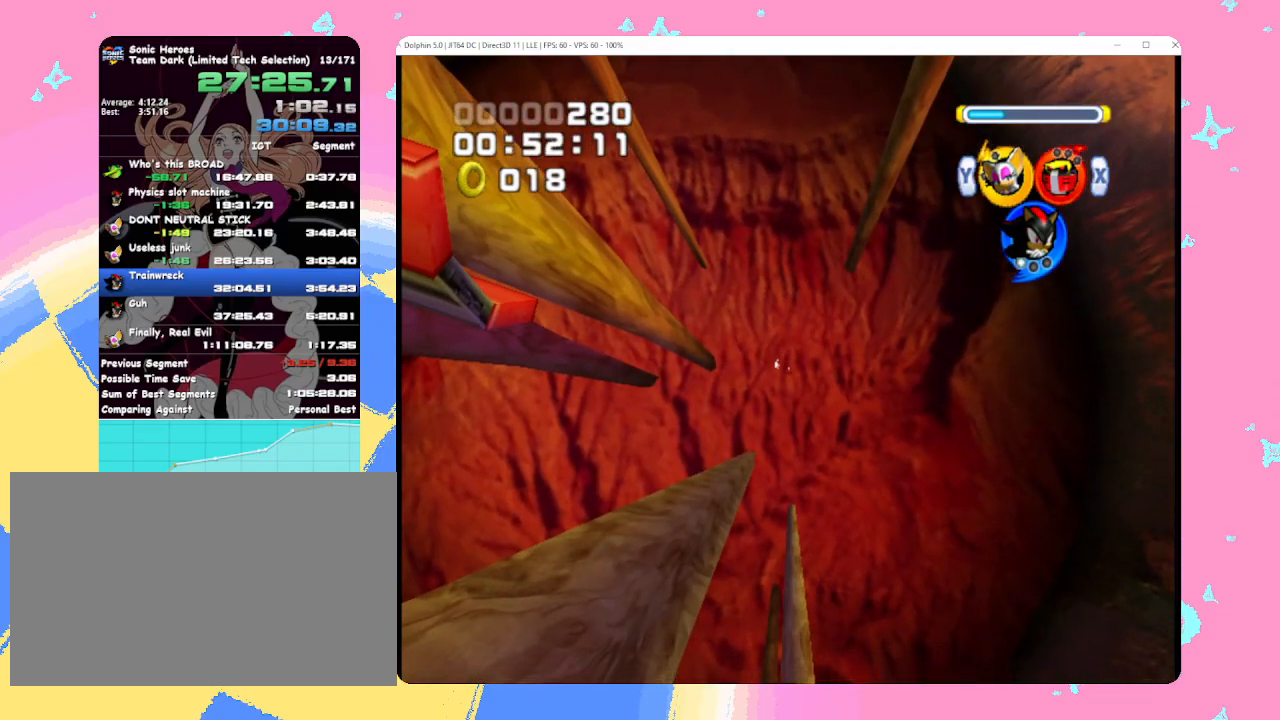
{"buttons": [], "left_stick": "center", "events": []}
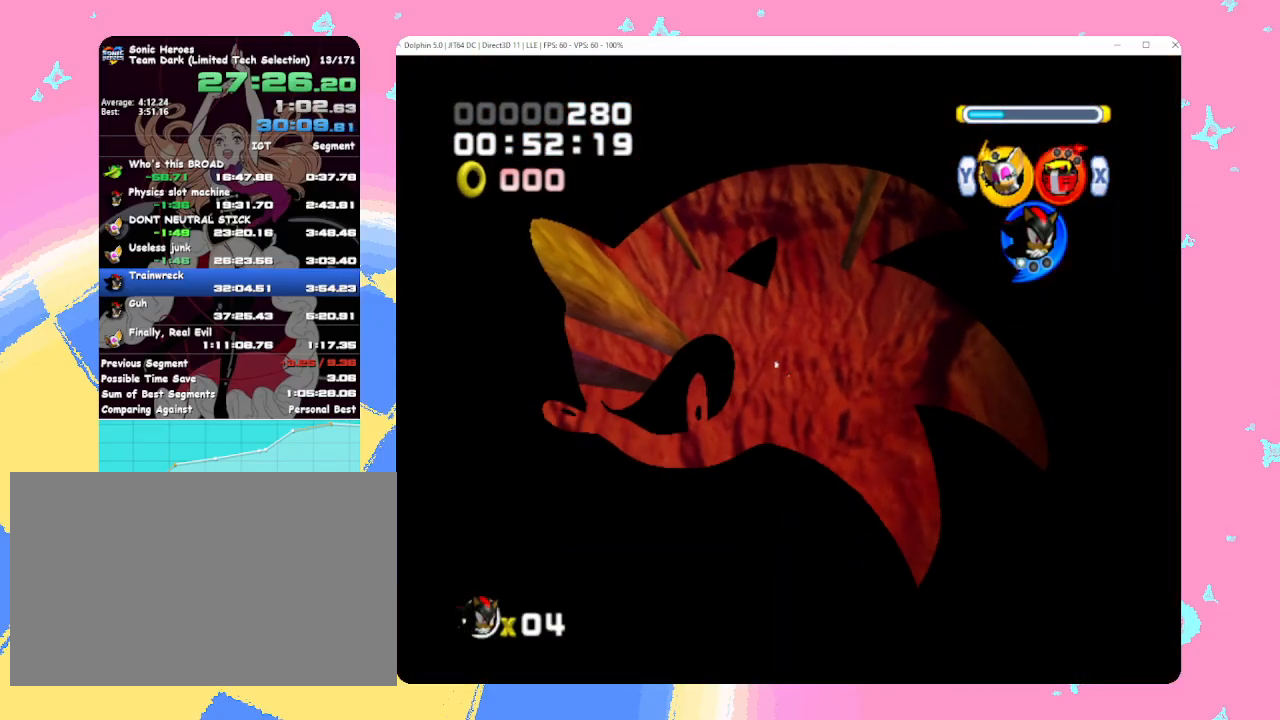
{"buttons": [], "left_stick": "center", "events": []}
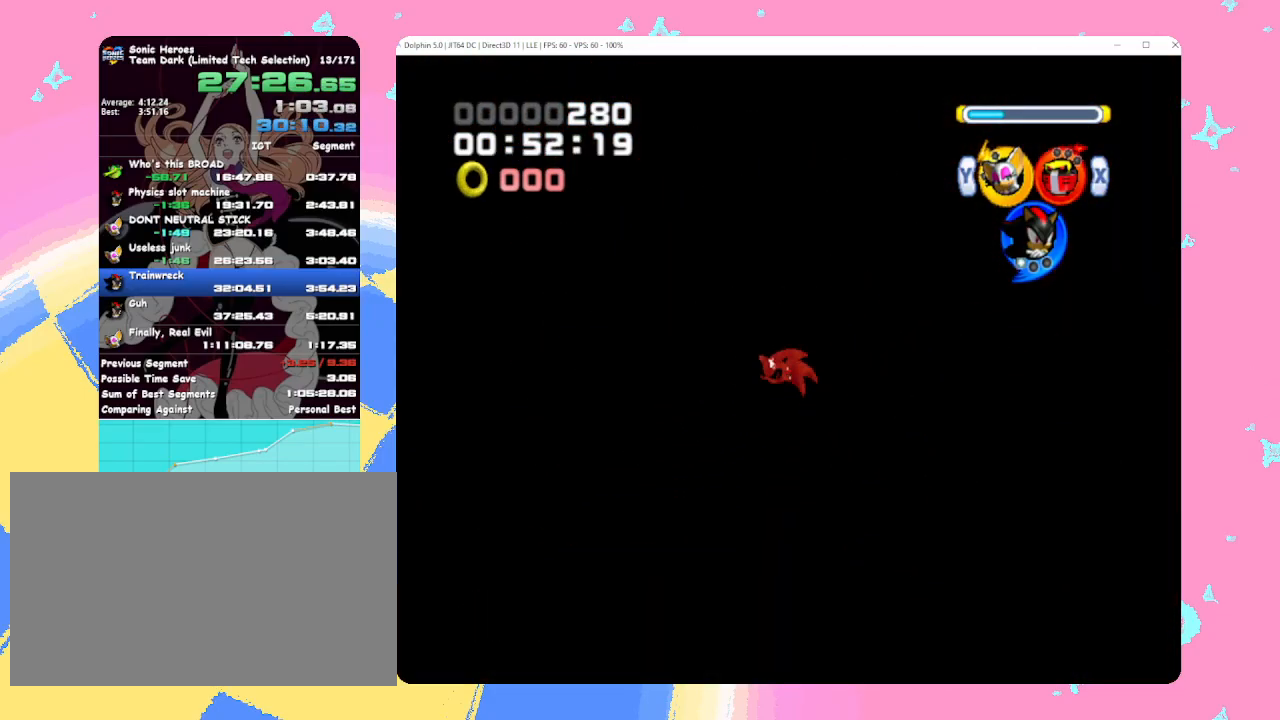
{"buttons": [], "left_stick": "center", "events": []}
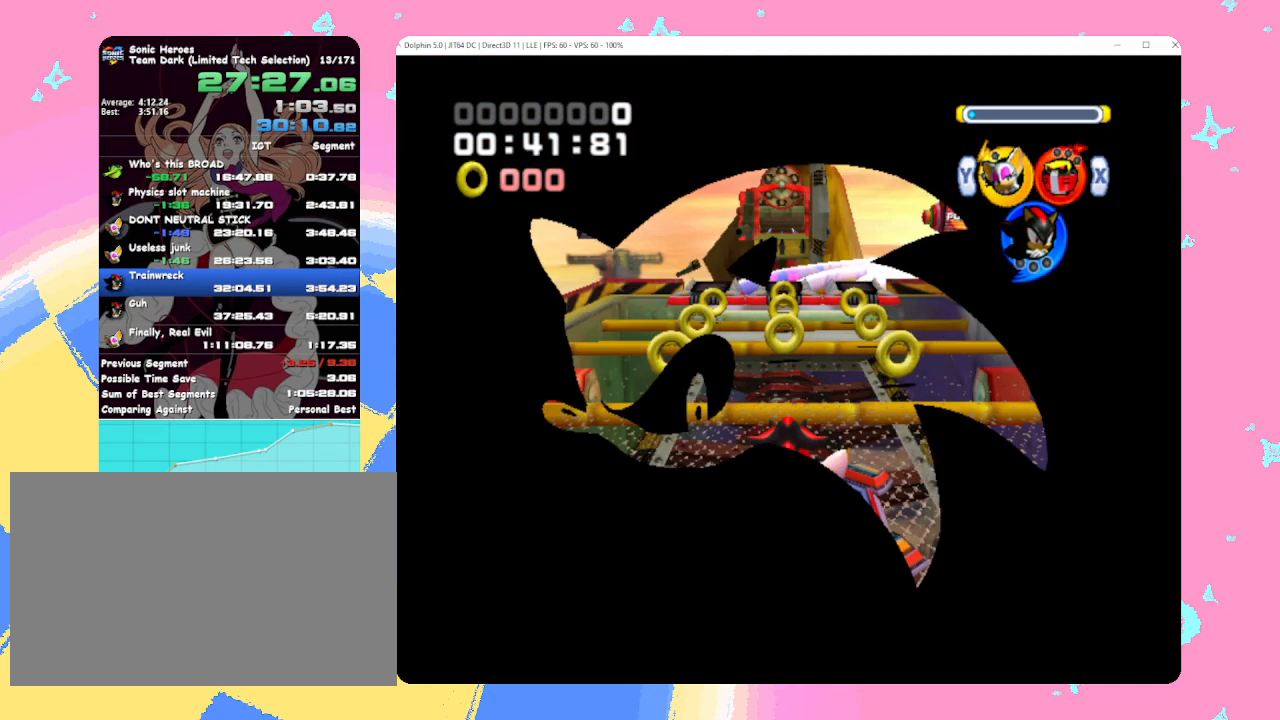
{"buttons": ["B"], "left_stick": "up", "events": [[50, "left_stick", "up"], [333, "B", "down"], [400, "B", "up"], [483, "B", "down"]]}
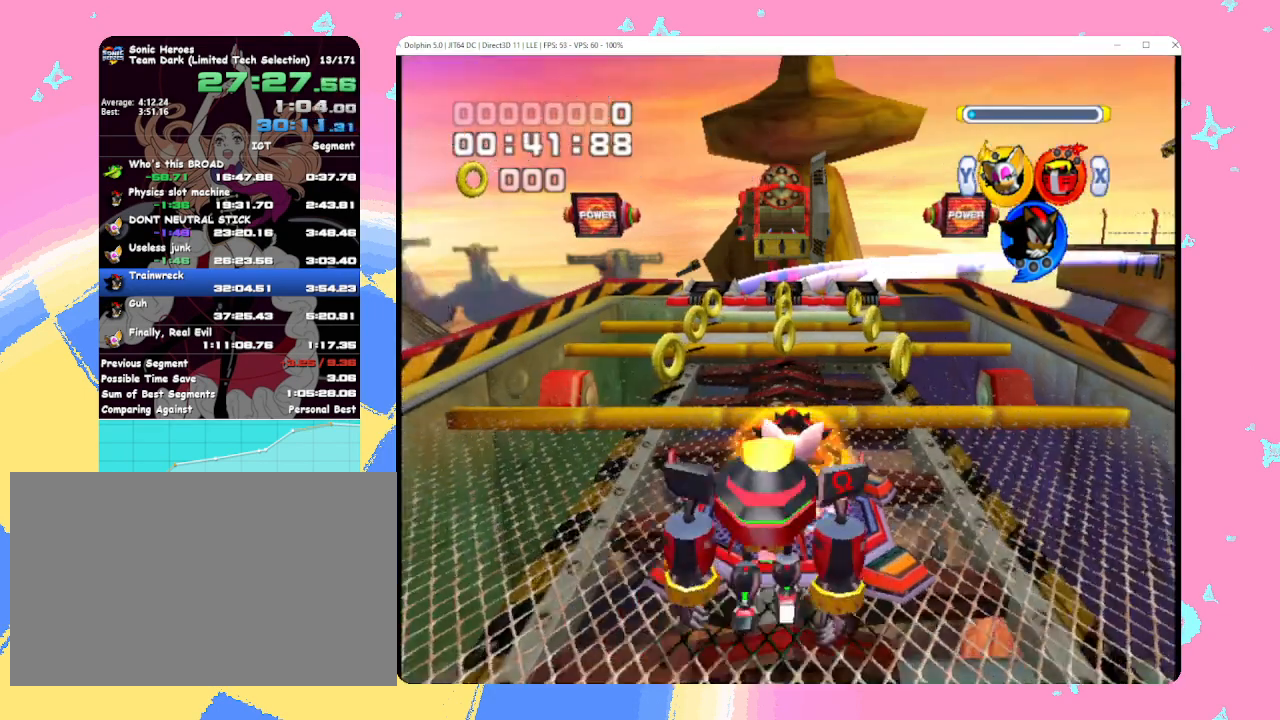
{"buttons": ["B"], "left_stick": "up", "events": [[67, "B", "up"], [133, "B", "down"], [217, "B", "up"], [283, "B", "down"], [367, "B", "up"], [417, "B", "down"]]}
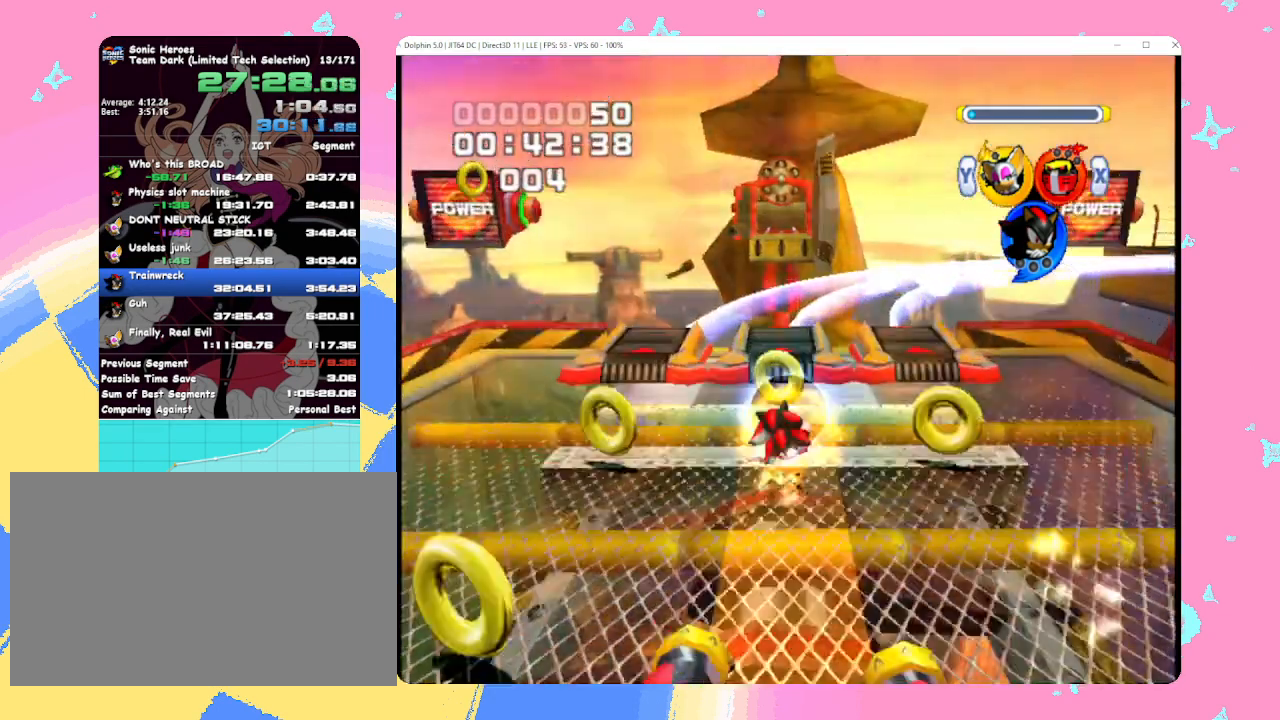
{"buttons": ["B", "X"], "left_stick": "center", "events": [[33, "B", "up"], [117, "left_stick", "center"], [267, "B", "down"], [433, "X", "down"]]}
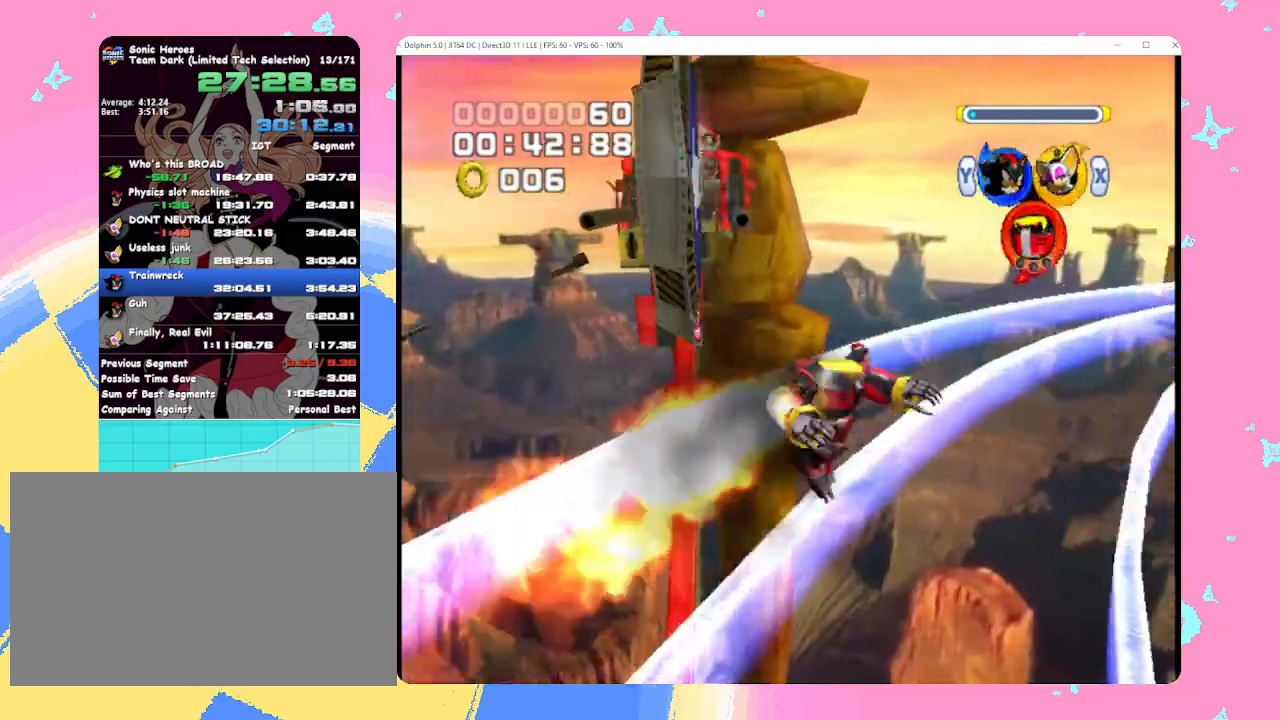
{"buttons": [], "left_stick": "center", "events": [[33, "X", "up"], [67, "Y", "down"], [150, "X", "down"], [150, "Y", "up"], [233, "Y", "down"], [283, "X", "up"], [333, "Y", "up"], [350, "B", "up"]]}
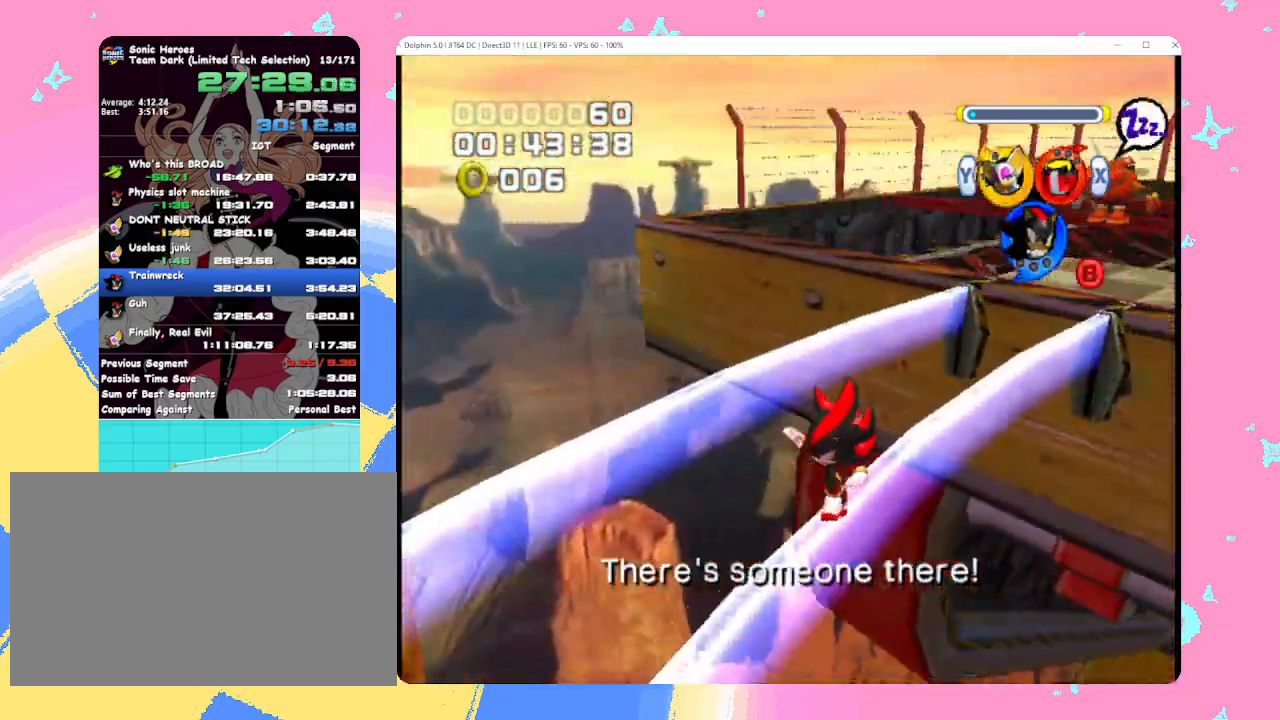
{"buttons": [], "left_stick": "left", "events": [[17, "left_stick", "up"], [100, "X", "down"], [200, "X", "up"], [233, "X", "down"], [350, "X", "up"], [350, "left_stick", "left"]]}
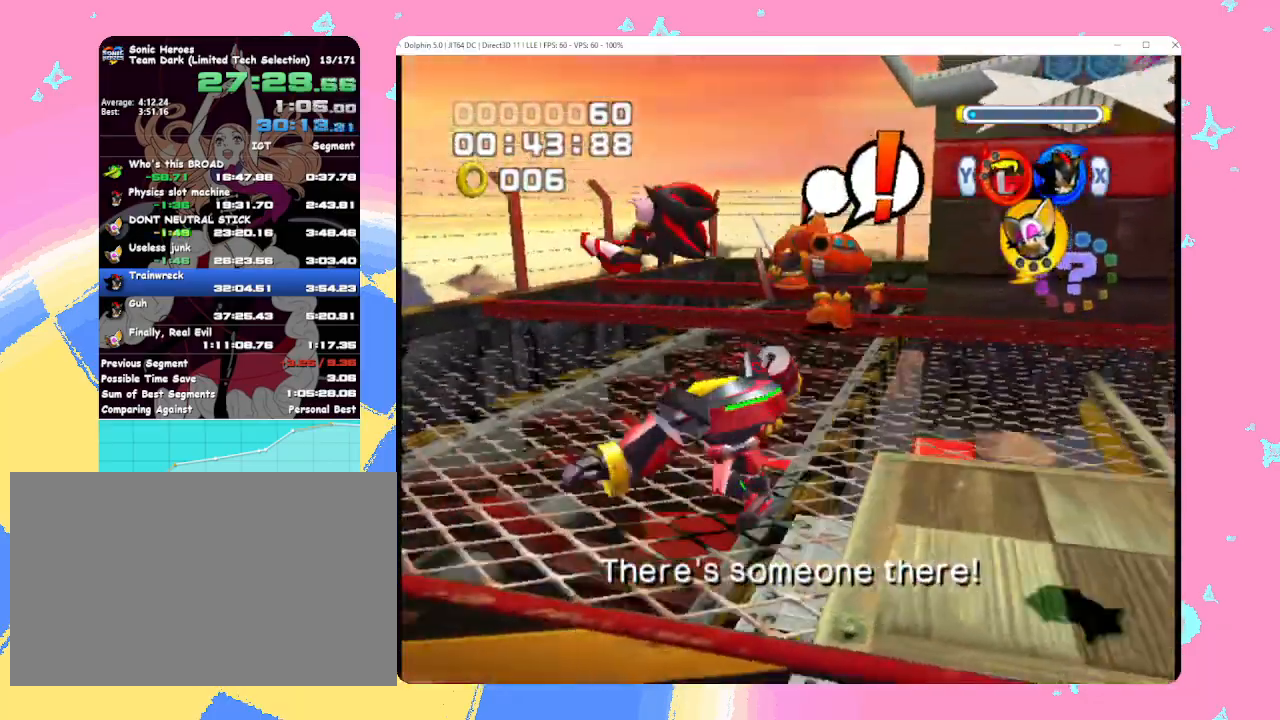
{"buttons": ["A", "R1"], "left_stick": "up-left", "events": [[33, "R1", "down"], [117, "left_stick", "down-left"], [183, "A", "down"], [300, "left_stick", "left"], [450, "left_stick", "up-left"]]}
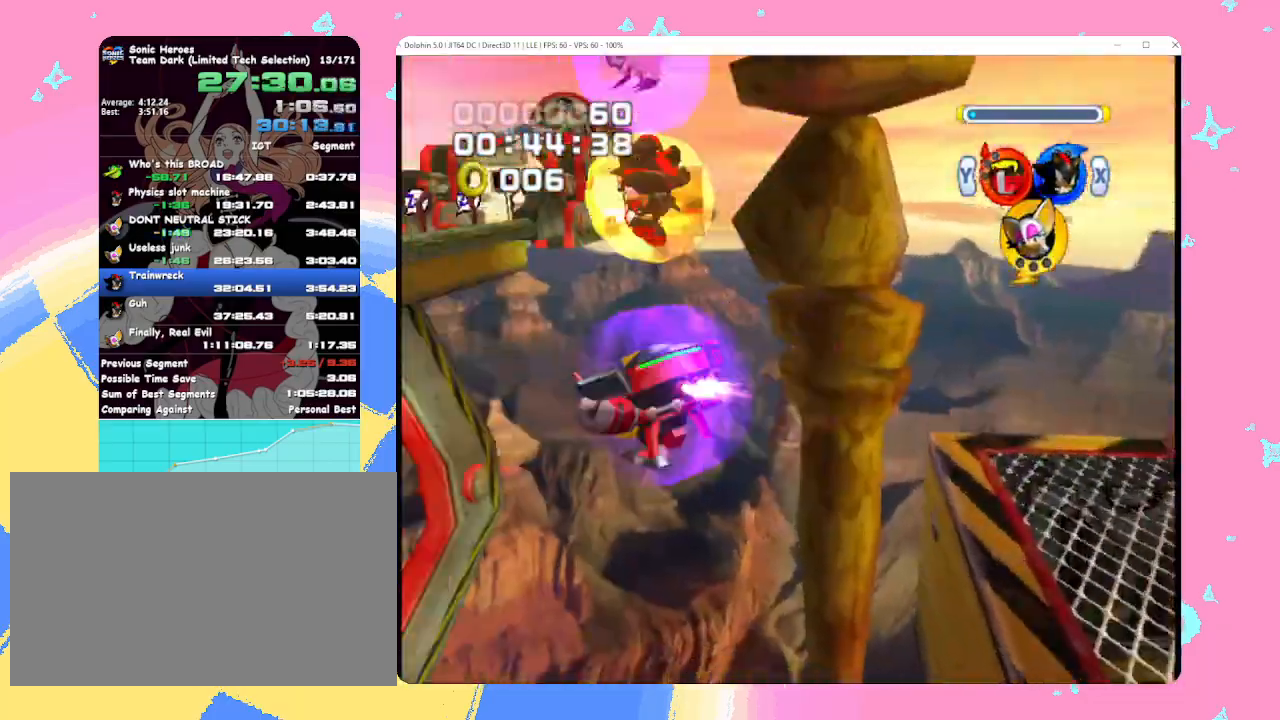
{"buttons": ["A"], "left_stick": "up", "events": [[200, "R1", "up"], [200, "left_stick", "up"]]}